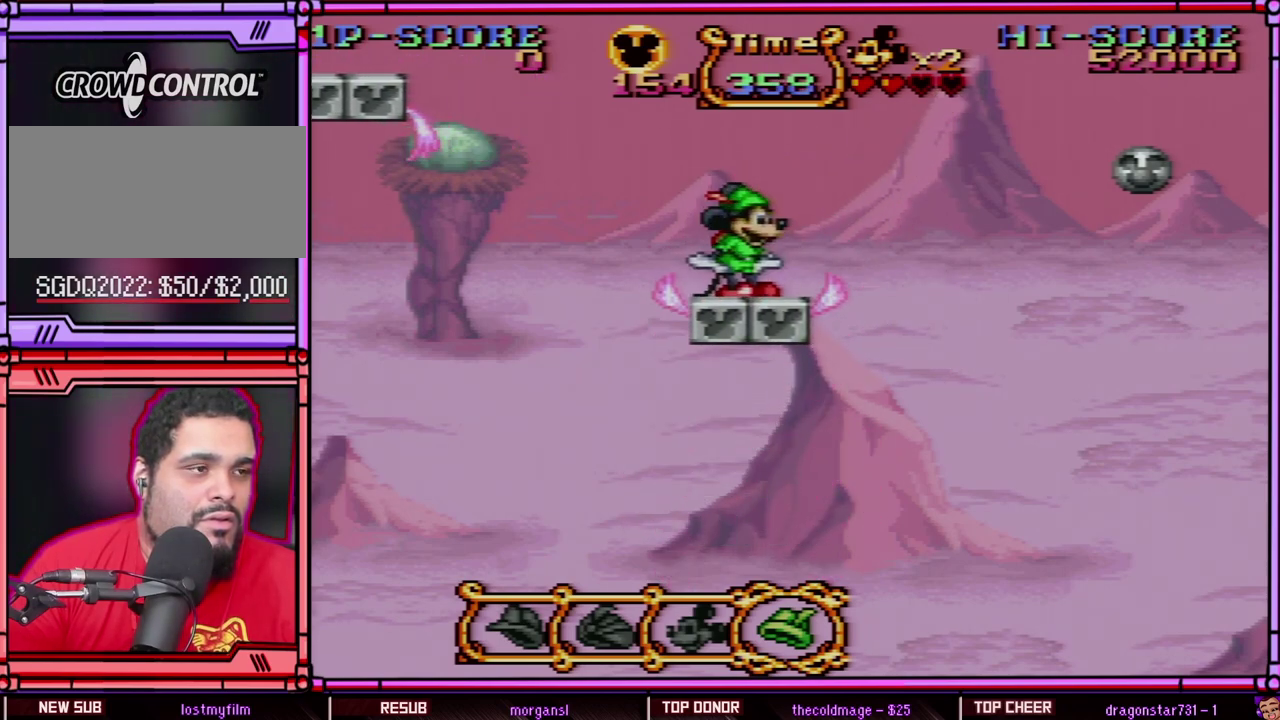
Gameplay with a controller (Nintendo layout); each line is a JSON object with the inputs held at the frame after it. "events" lists button and stick changes between this image and that frame as [ms after this image, input, new state], when the widget could be followed in between. Not read: L3 R3 SELECT.
{"buttons": [], "events": [[83, "Y", "up"], [183, "Y", "down"], [267, "Y", "up"], [383, "Y", "down"], [467, "Y", "up"]]}
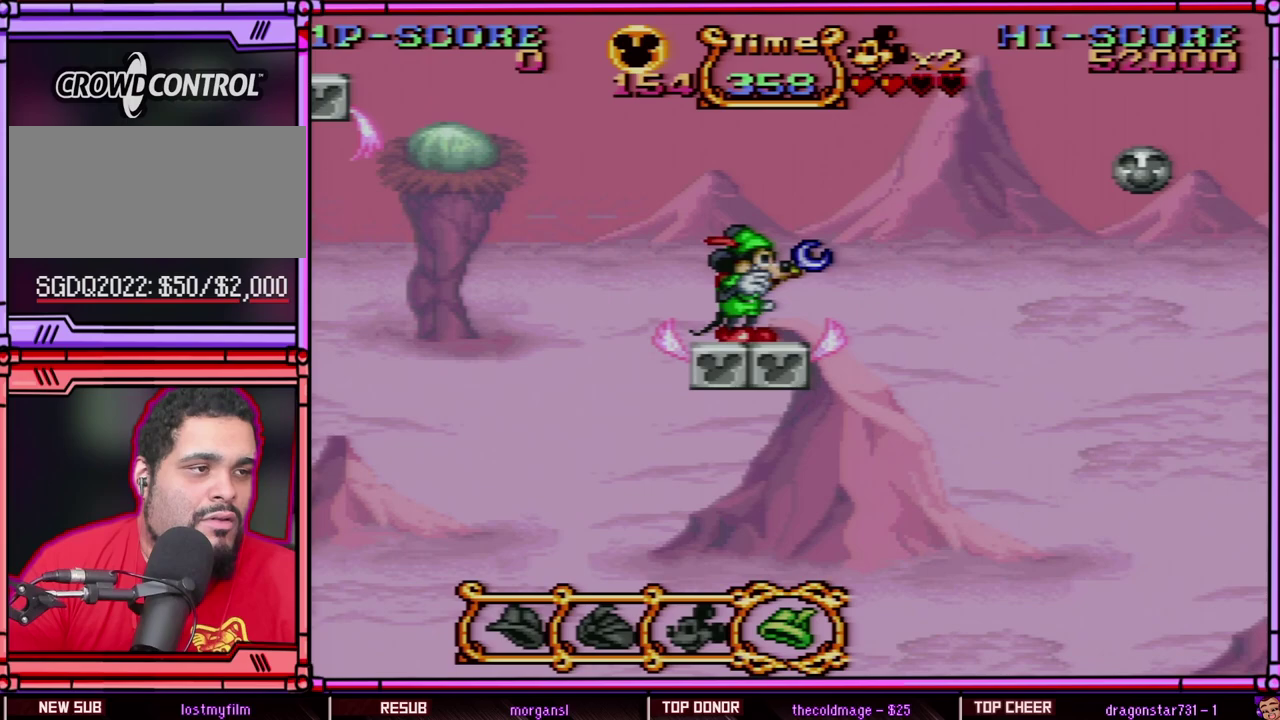
{"buttons": ["Y"], "events": [[83, "Y", "down"]]}
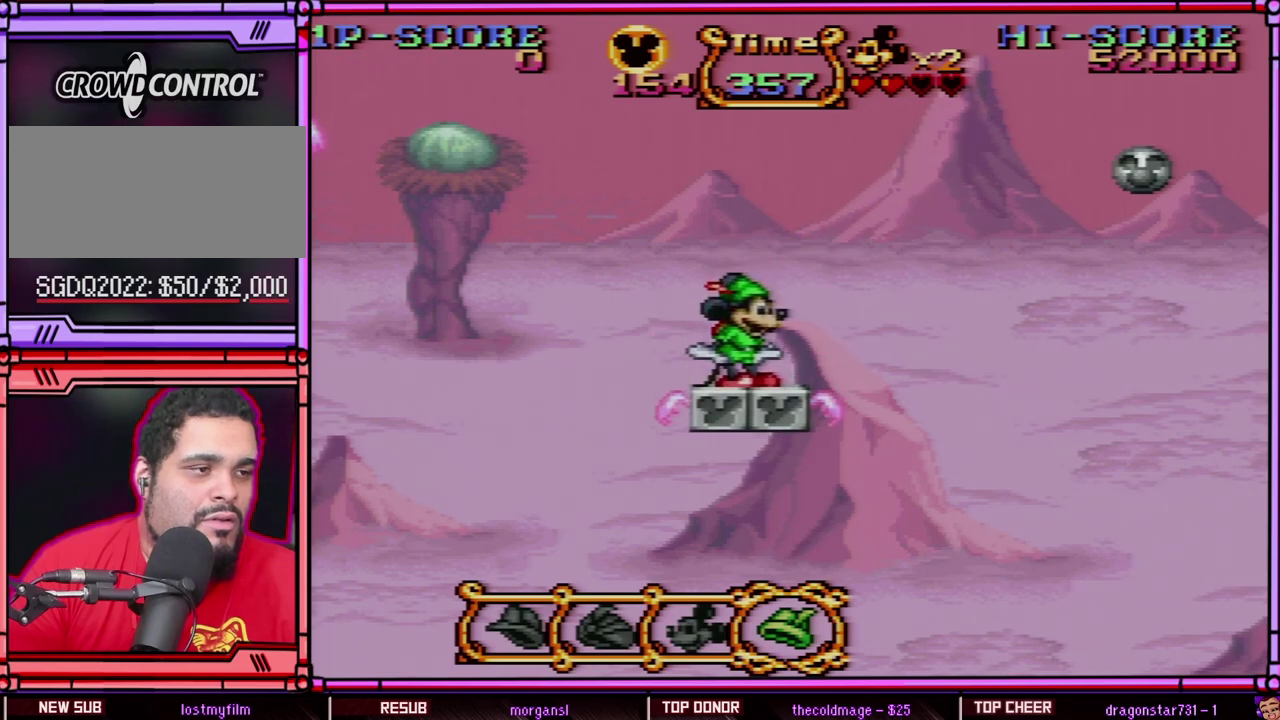
{"buttons": ["B", "Y", "DPAD_RIGHT"], "events": [[183, "DPAD_RIGHT", "down"], [300, "B", "down"]]}
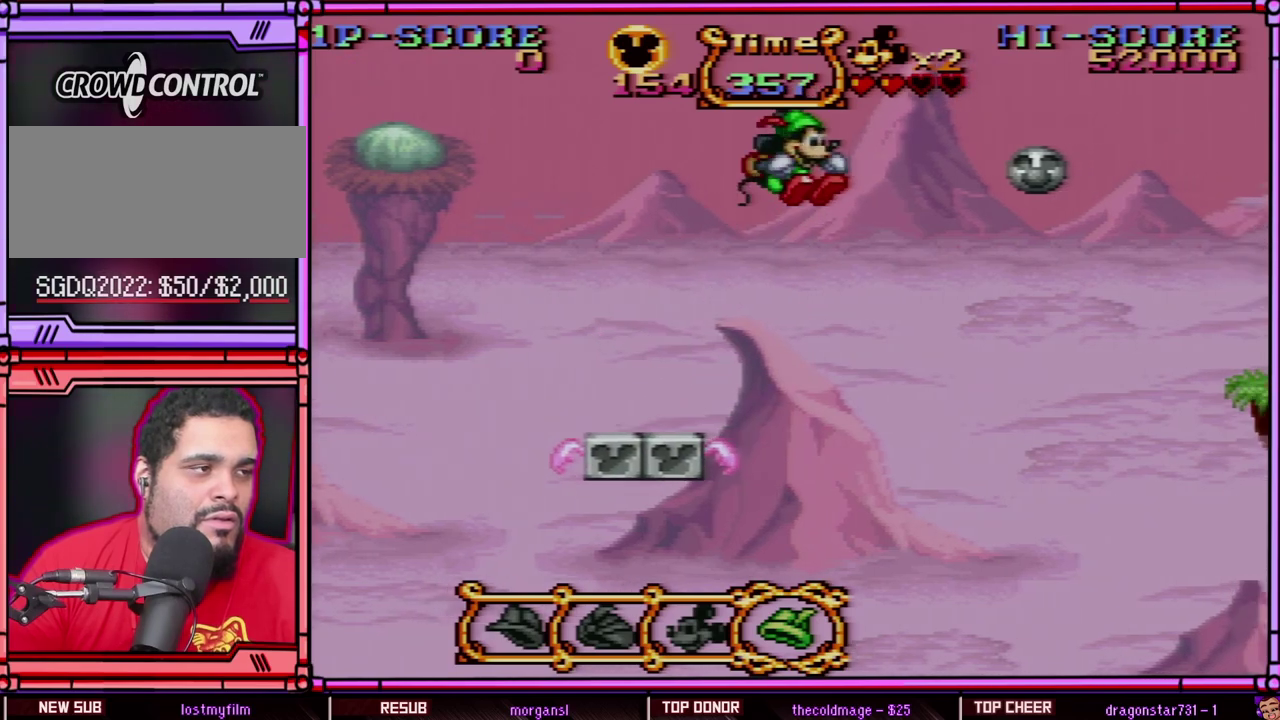
{"buttons": ["Y"], "events": [[150, "B", "up"], [217, "Y", "up"], [383, "DPAD_RIGHT", "up"], [417, "Y", "down"]]}
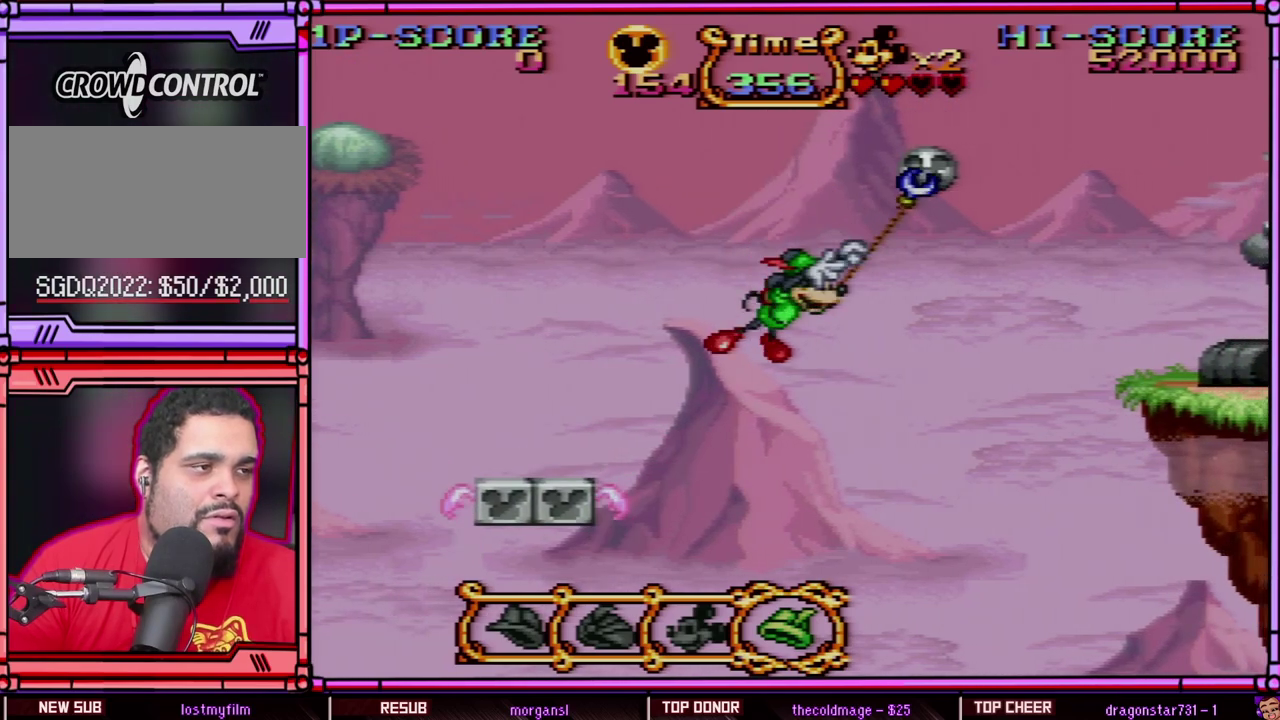
{"buttons": ["Y", "DPAD_RIGHT"], "events": [[150, "DPAD_RIGHT", "down"]]}
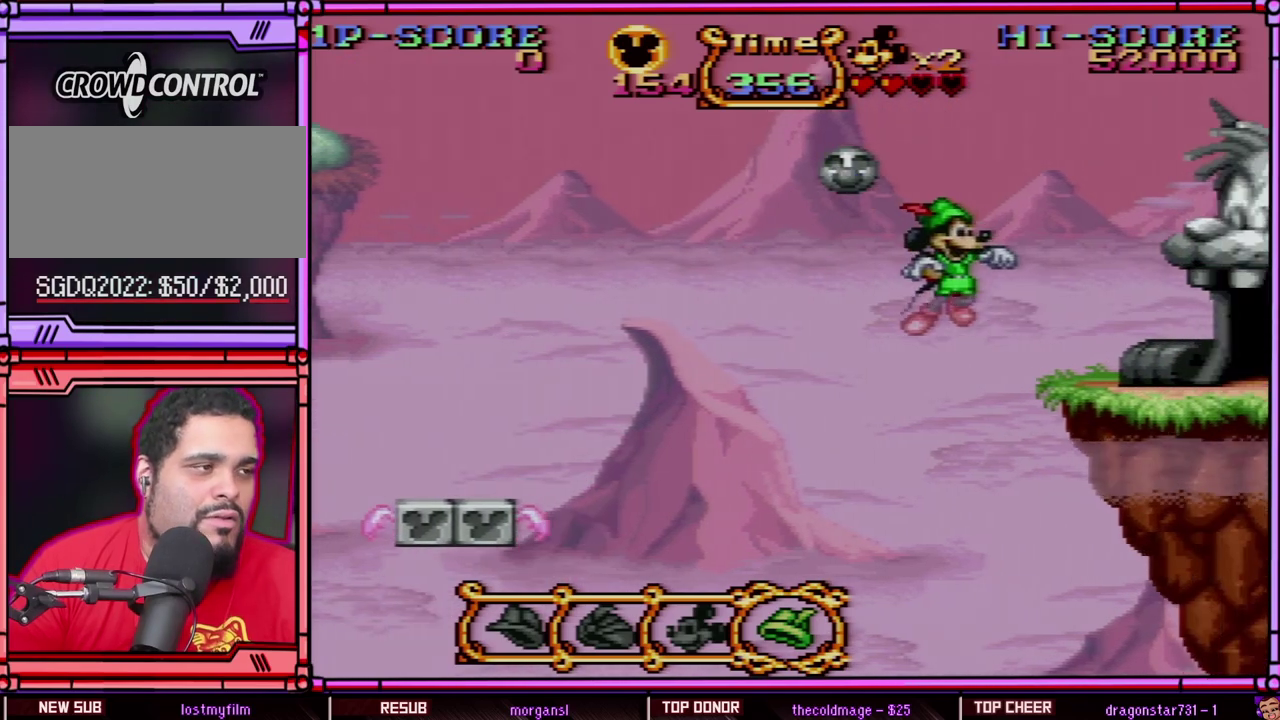
{"buttons": ["Y", "DPAD_RIGHT"], "events": []}
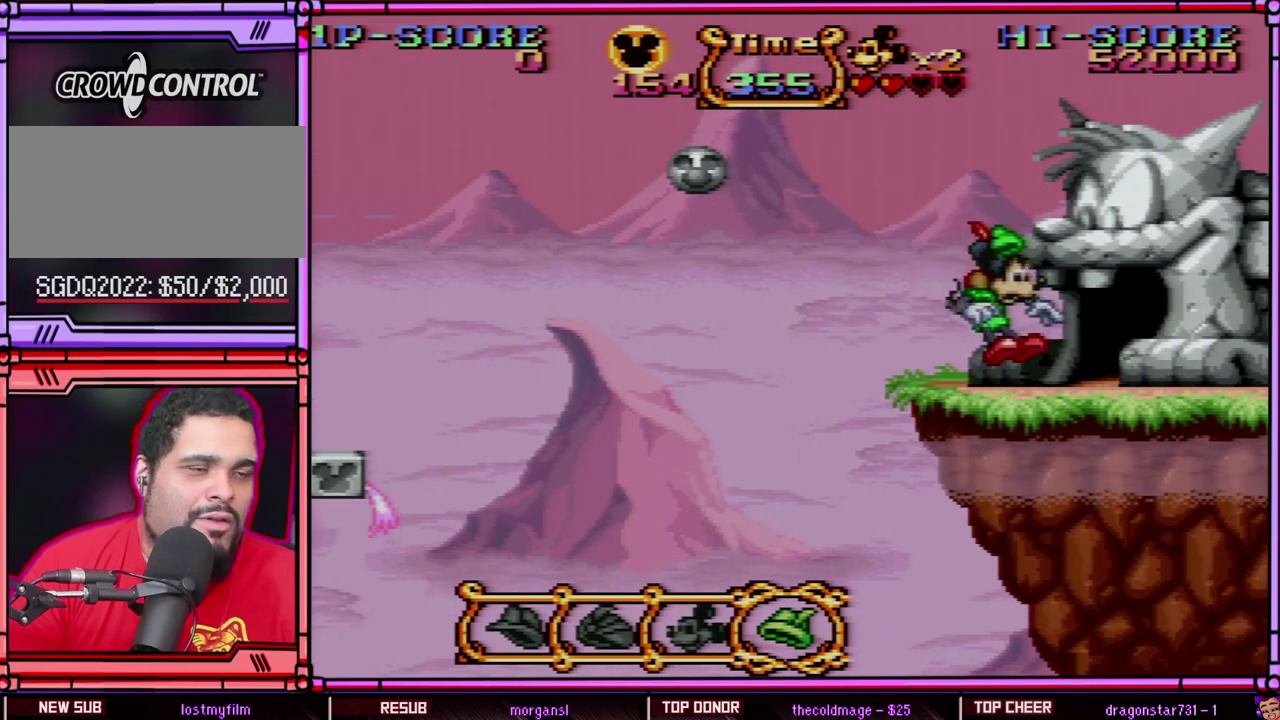
{"buttons": ["Y", "DPAD_RIGHT"], "events": []}
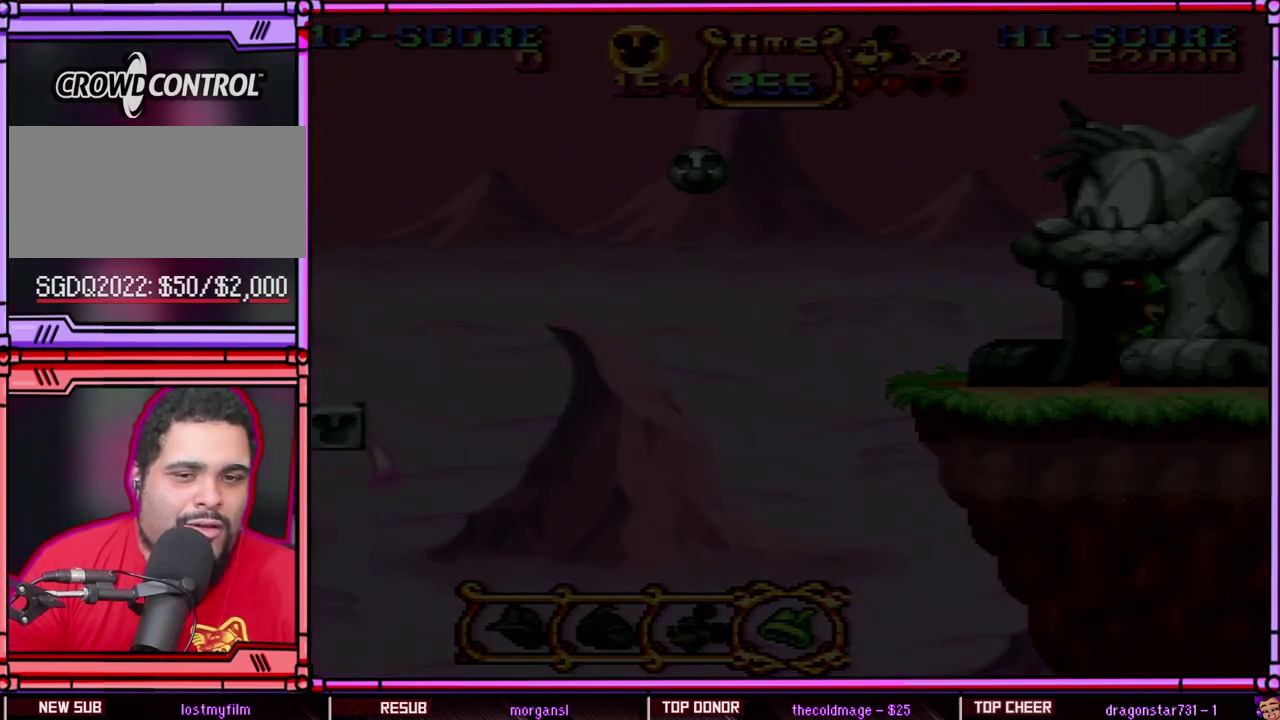
{"buttons": ["Y", "DPAD_RIGHT"], "events": []}
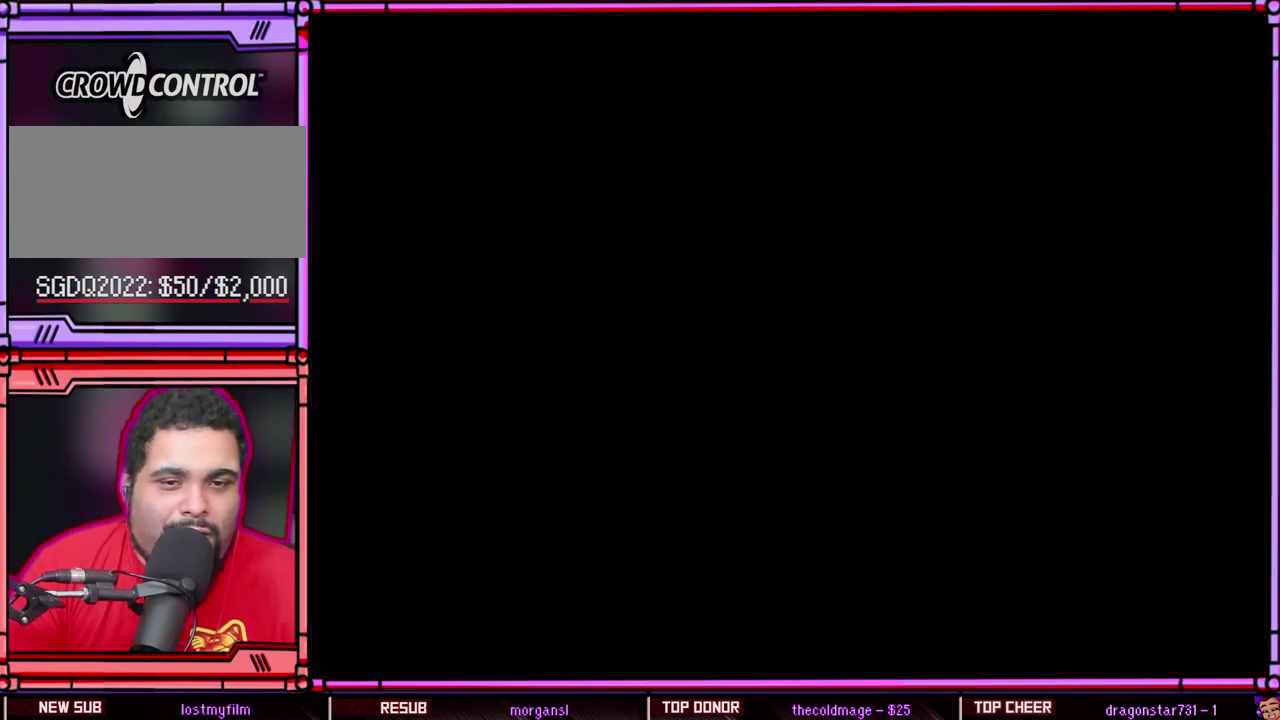
{"buttons": ["Y"], "events": [[300, "DPAD_RIGHT", "up"]]}
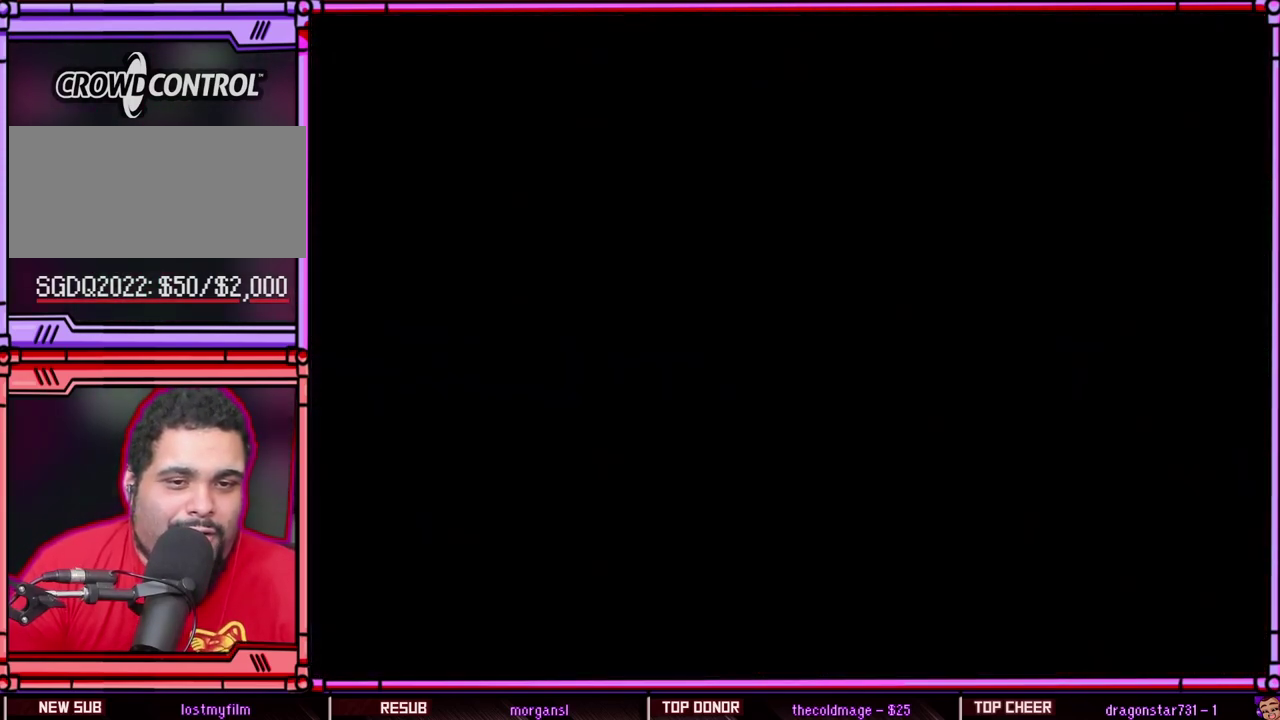
{"buttons": ["Y"], "events": []}
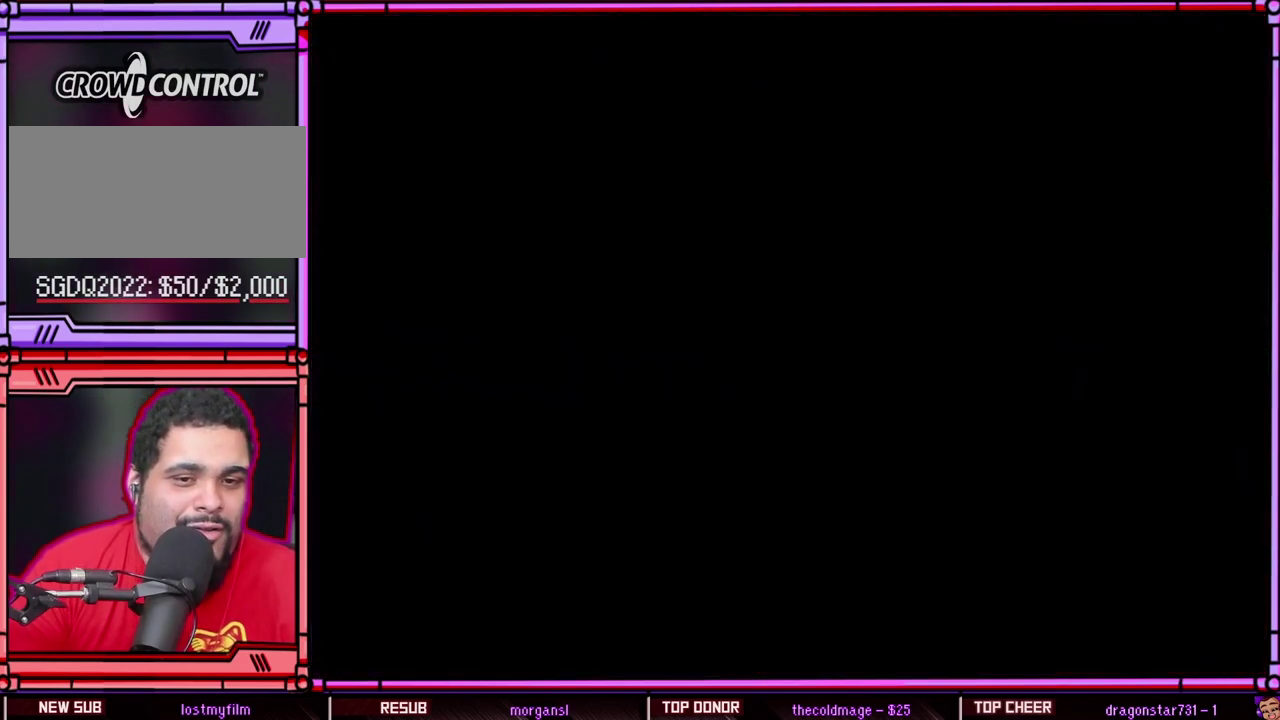
{"buttons": ["Y"], "events": []}
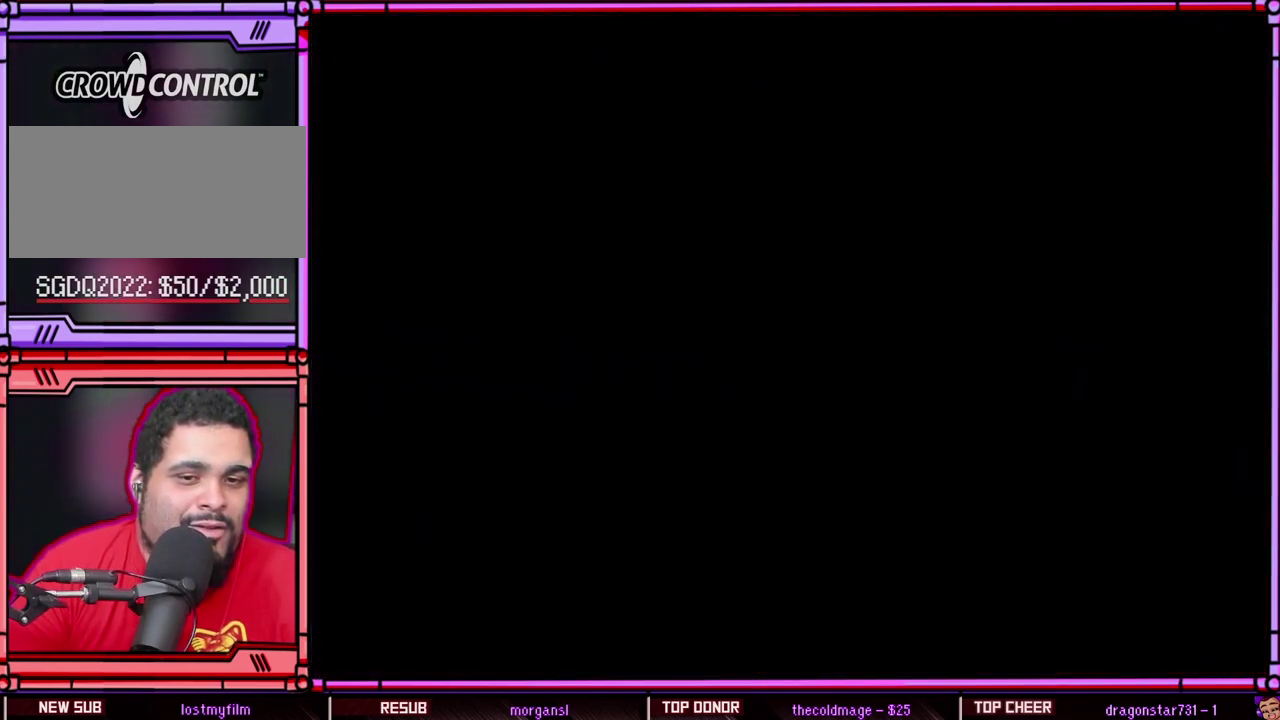
{"buttons": ["Y"], "events": []}
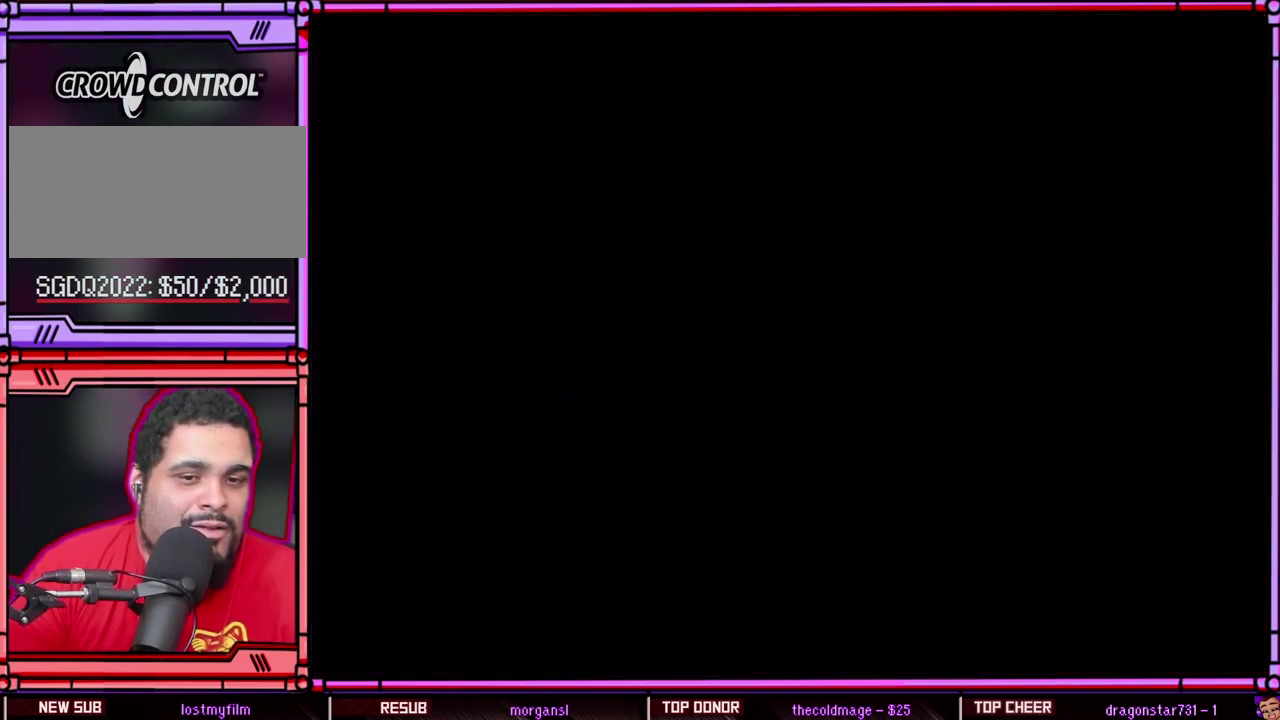
{"buttons": ["Y", "DPAD_RIGHT"], "events": [[300, "DPAD_RIGHT", "down"]]}
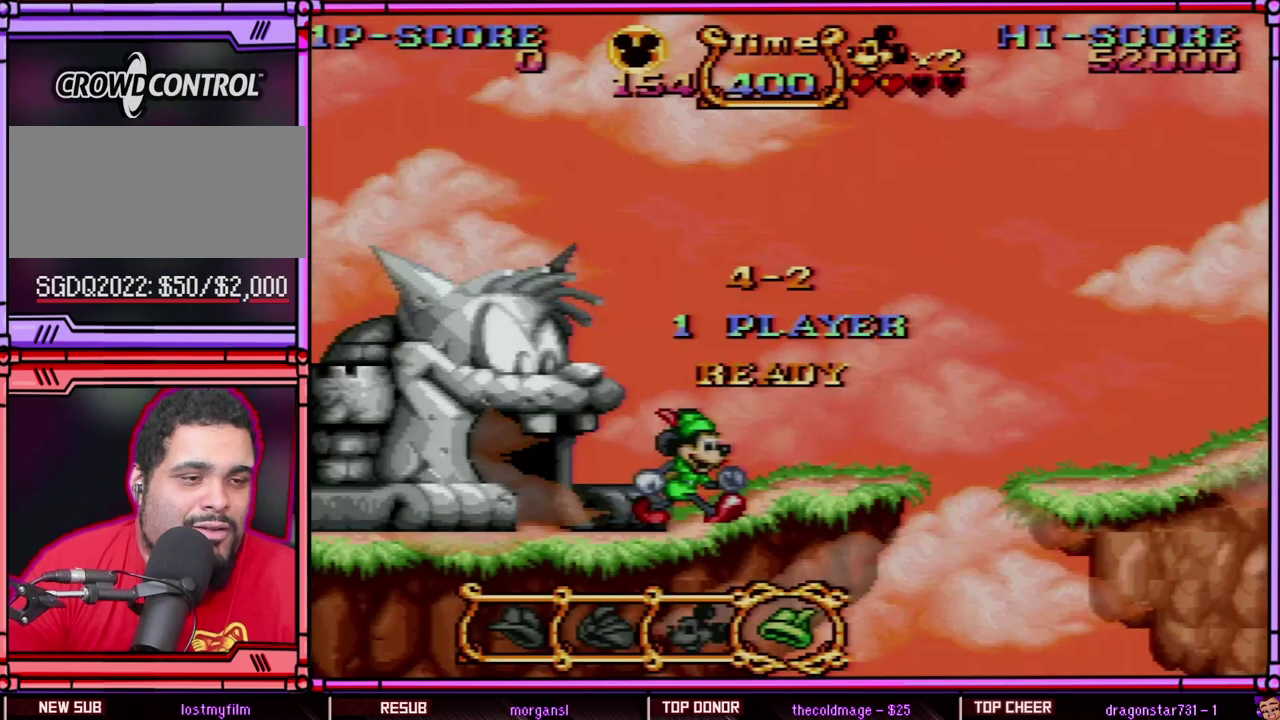
{"buttons": ["Y", "DPAD_RIGHT"], "events": []}
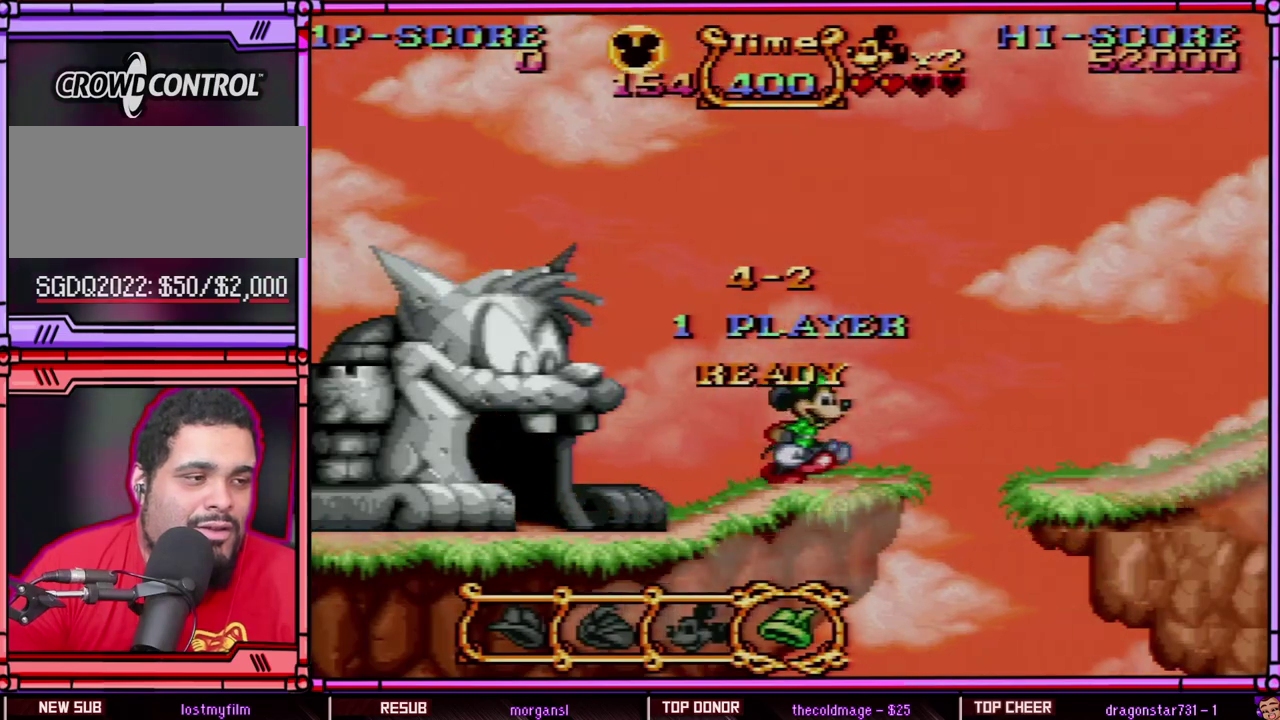
{"buttons": ["B", "Y", "DPAD_RIGHT"], "events": [[367, "B", "down"]]}
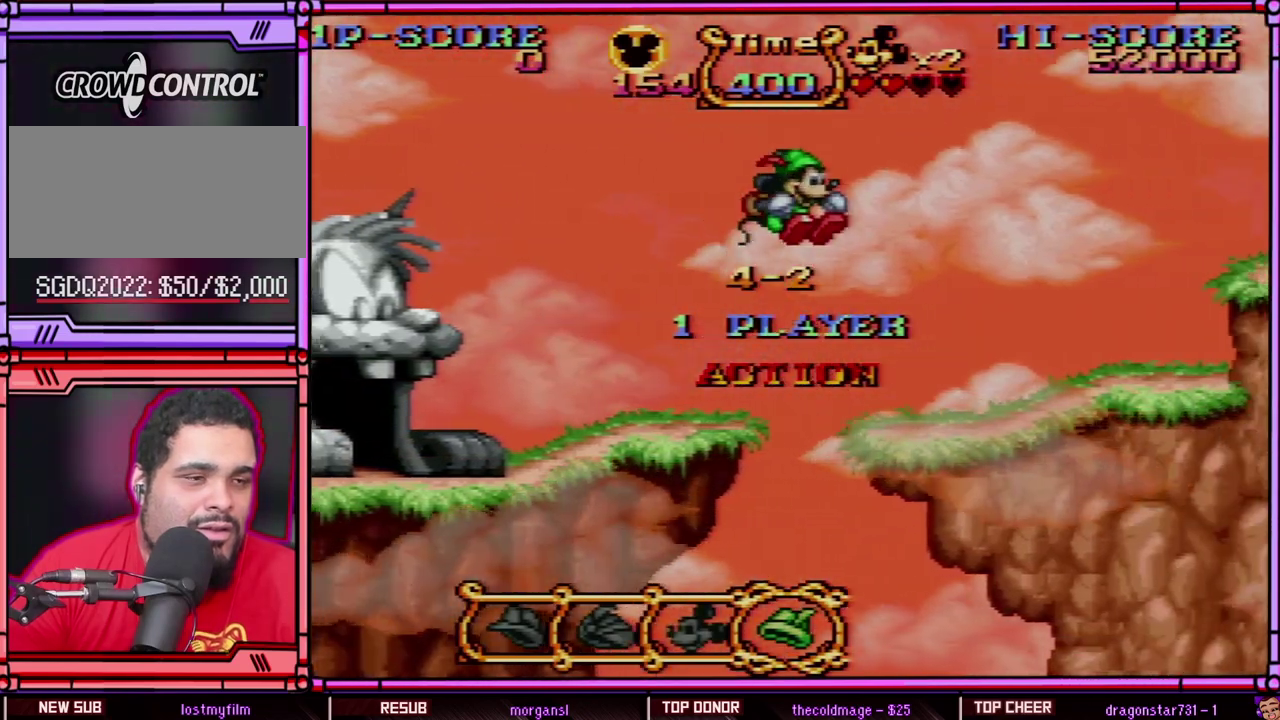
{"buttons": ["Y", "DPAD_RIGHT"], "events": [[400, "B", "up"]]}
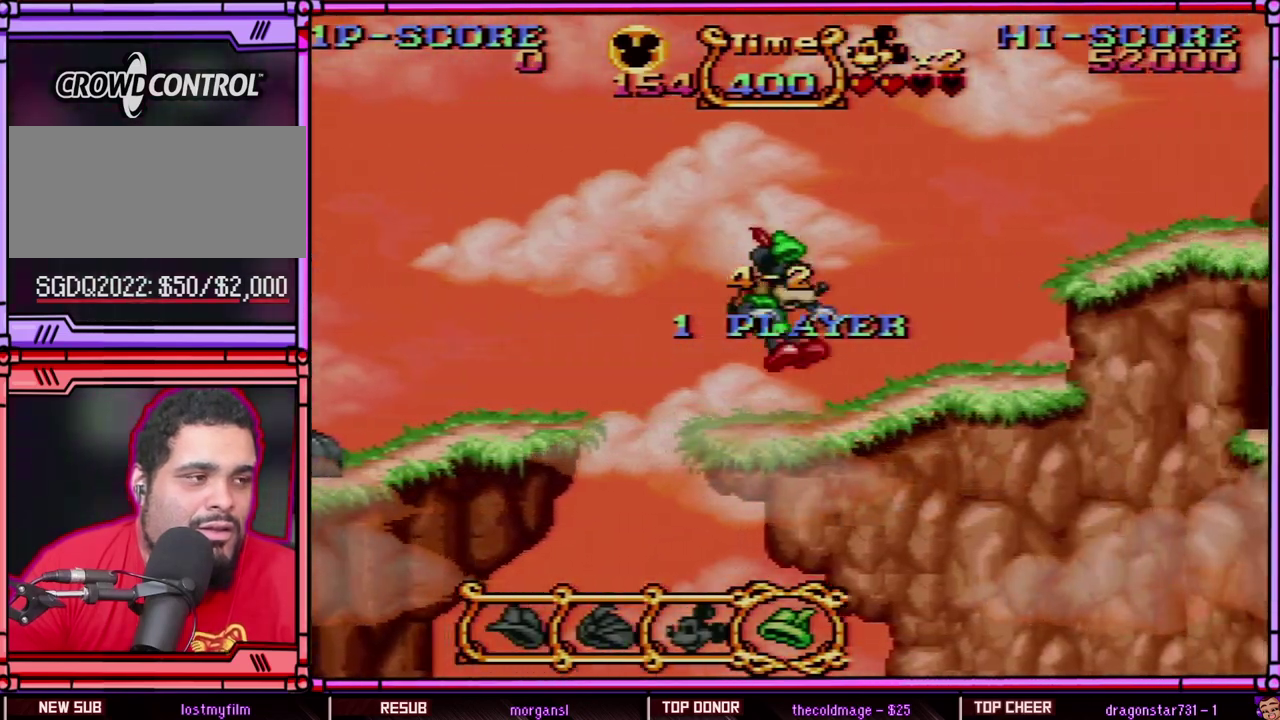
{"buttons": ["Y", "DPAD_RIGHT"], "events": []}
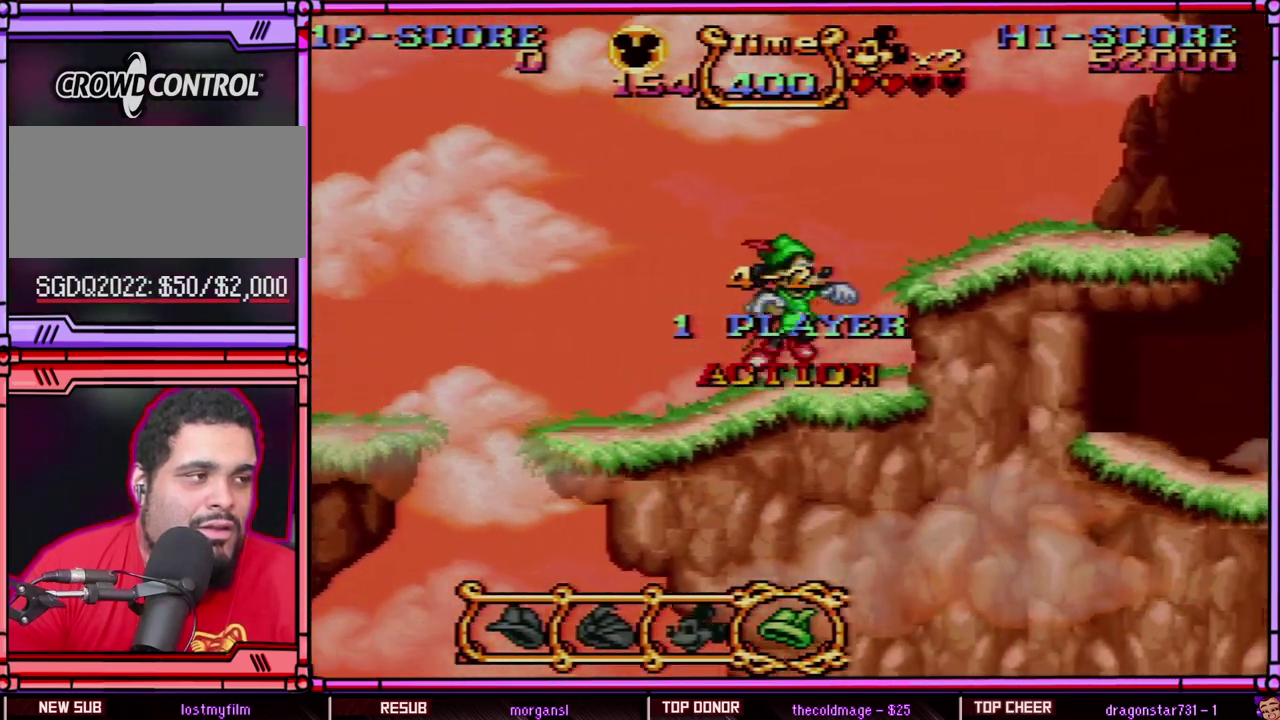
{"buttons": ["Y", "DPAD_RIGHT"], "events": [[50, "B", "down"], [467, "B", "up"]]}
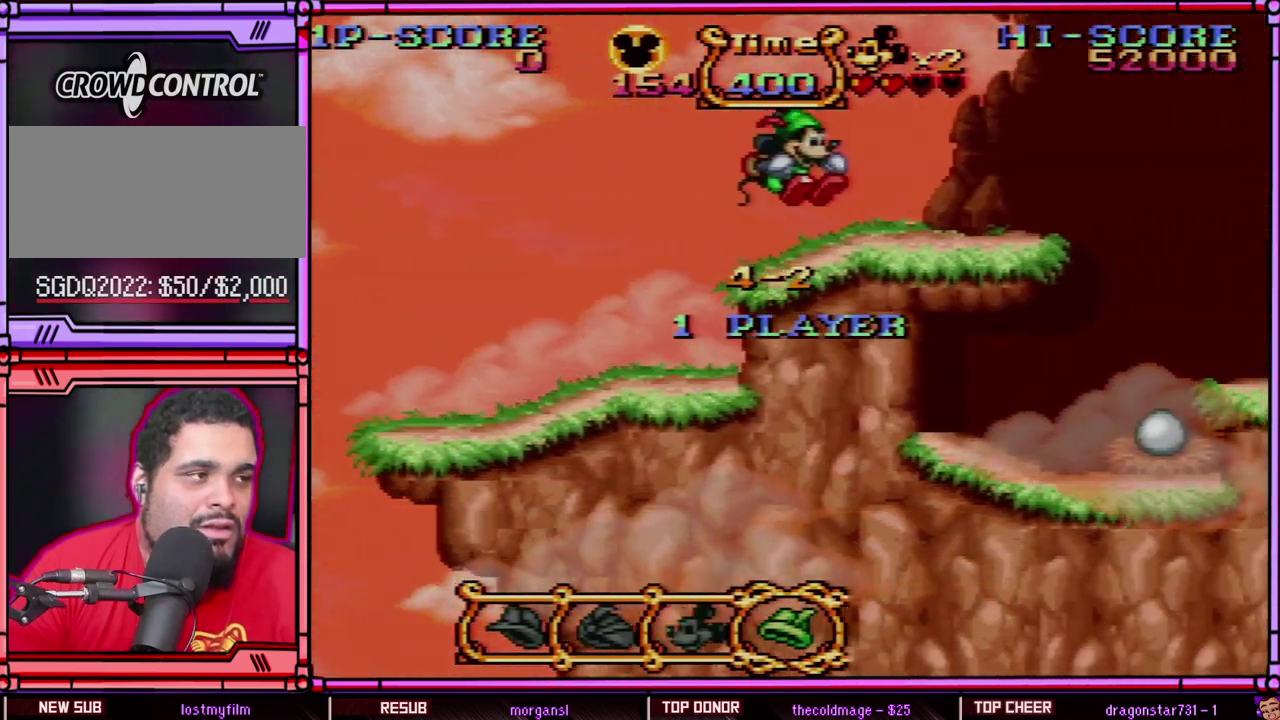
{"buttons": ["Y", "DPAD_RIGHT"], "events": []}
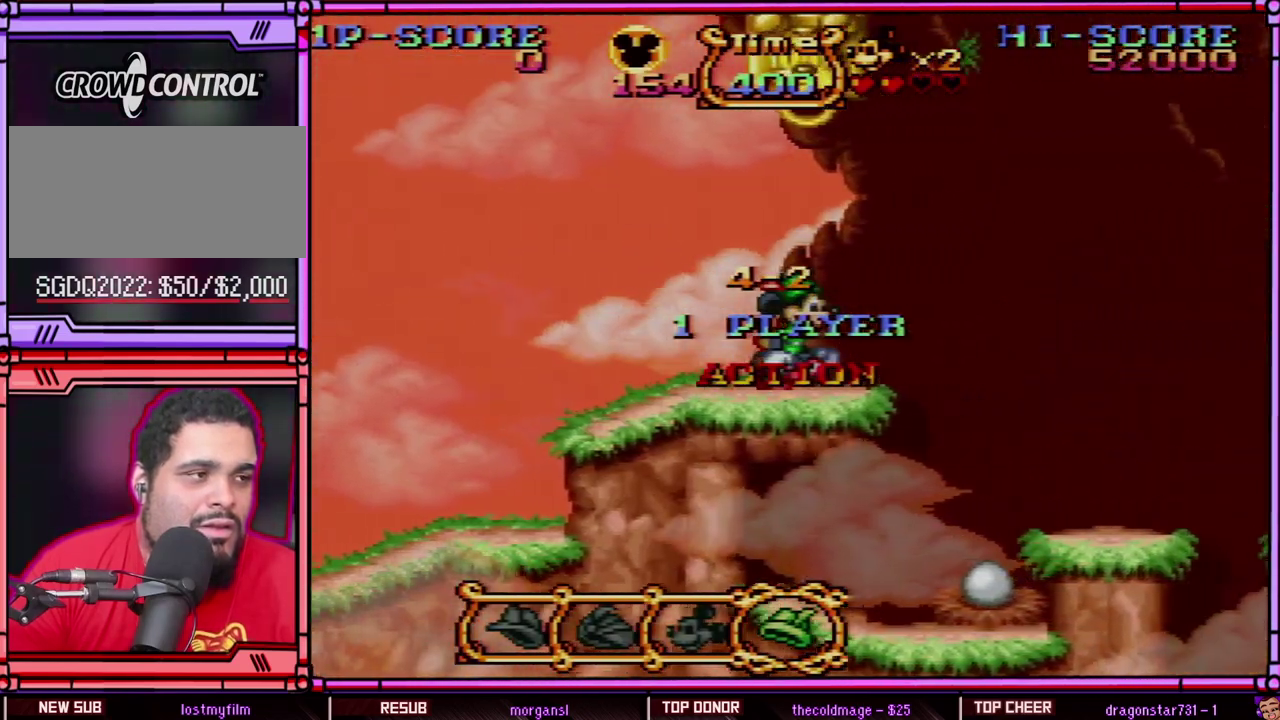
{"buttons": ["B", "Y", "DPAD_RIGHT"], "events": [[350, "B", "down"]]}
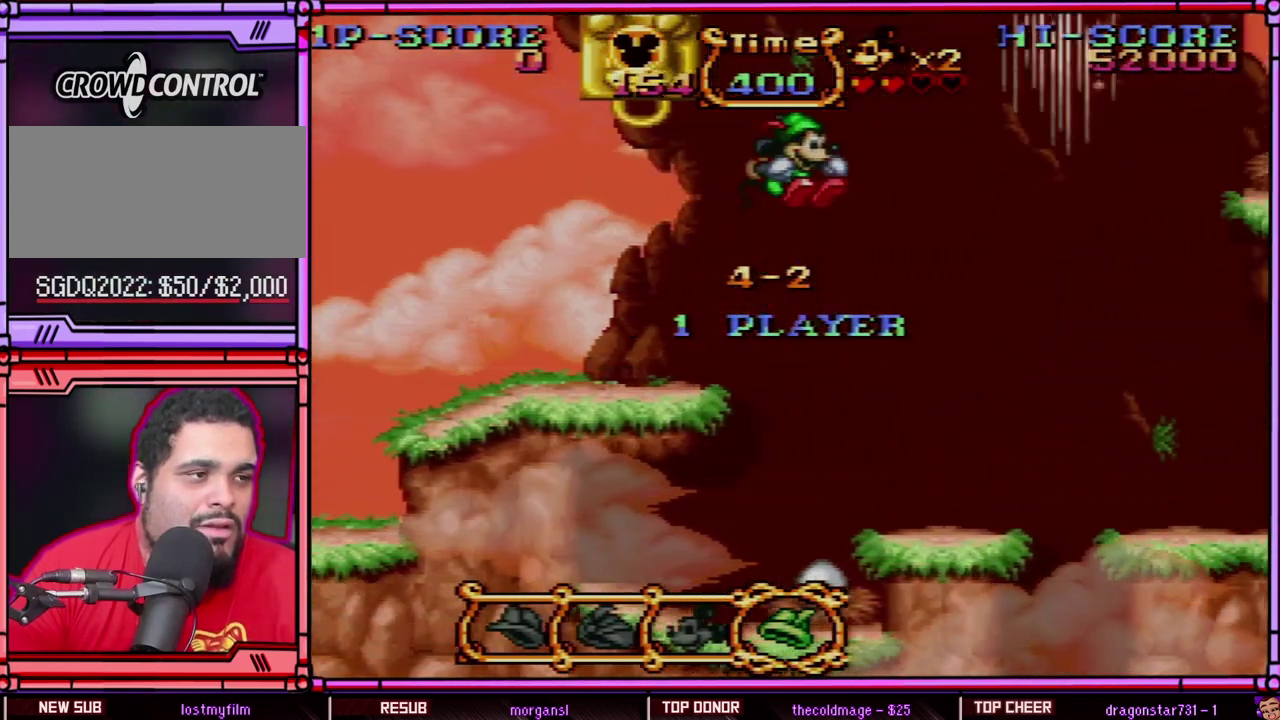
{"buttons": ["Y"], "events": [[100, "B", "up"], [133, "DPAD_RIGHT", "up"], [300, "DPAD_LEFT", "down"], [400, "DPAD_LEFT", "up"]]}
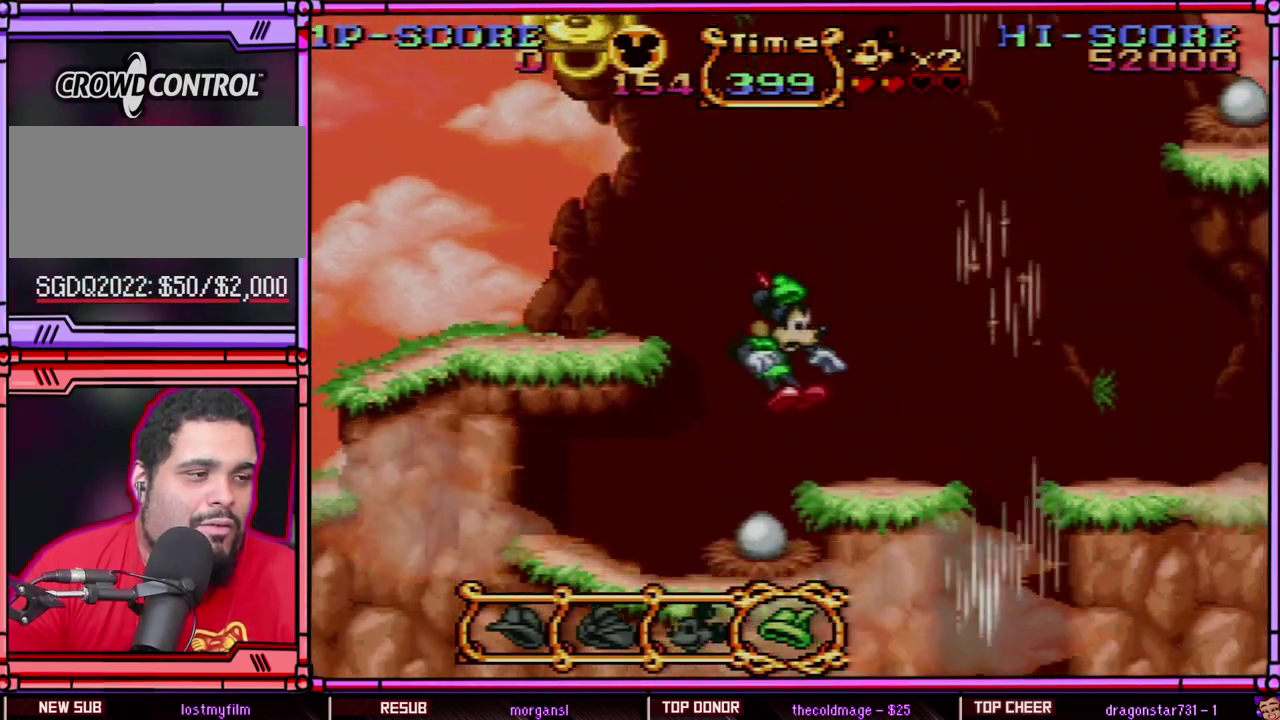
{"buttons": ["Y"], "events": [[33, "DPAD_RIGHT", "down"], [200, "DPAD_RIGHT", "up"]]}
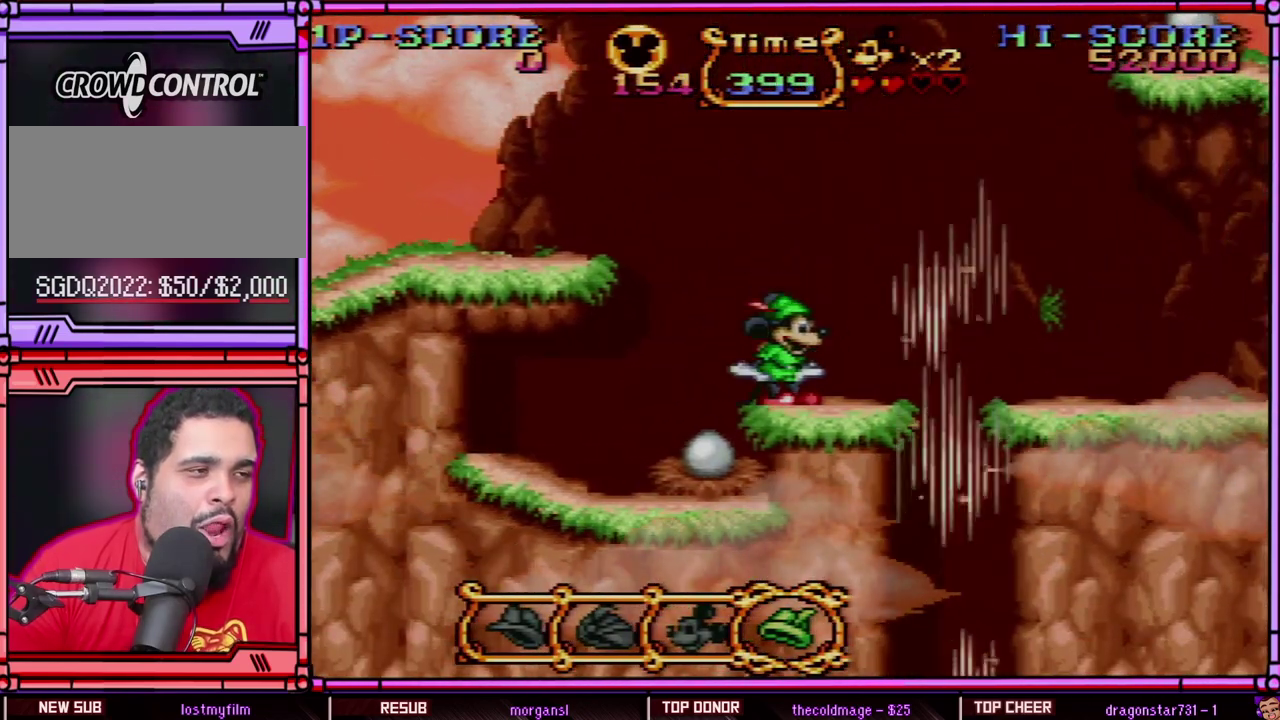
{"buttons": ["Y", "DPAD_RIGHT"], "events": [[400, "DPAD_RIGHT", "down"]]}
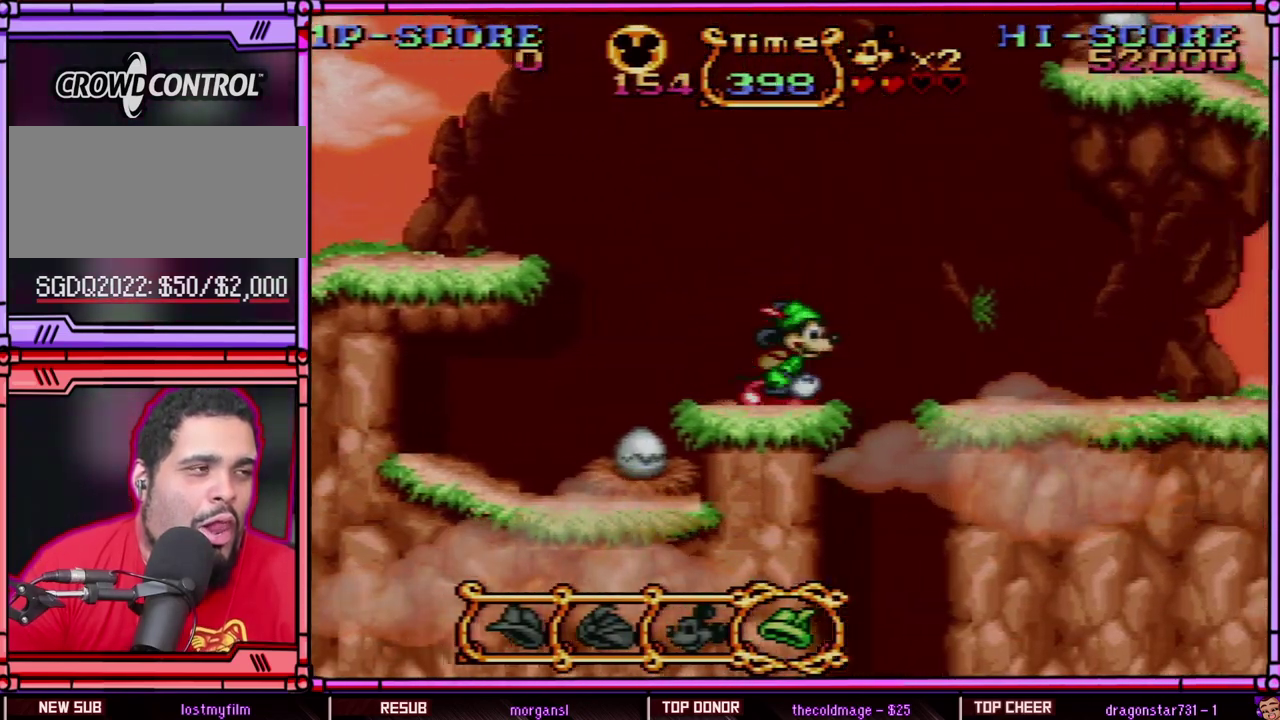
{"buttons": ["B", "Y", "DPAD_RIGHT"], "events": [[167, "B", "down"]]}
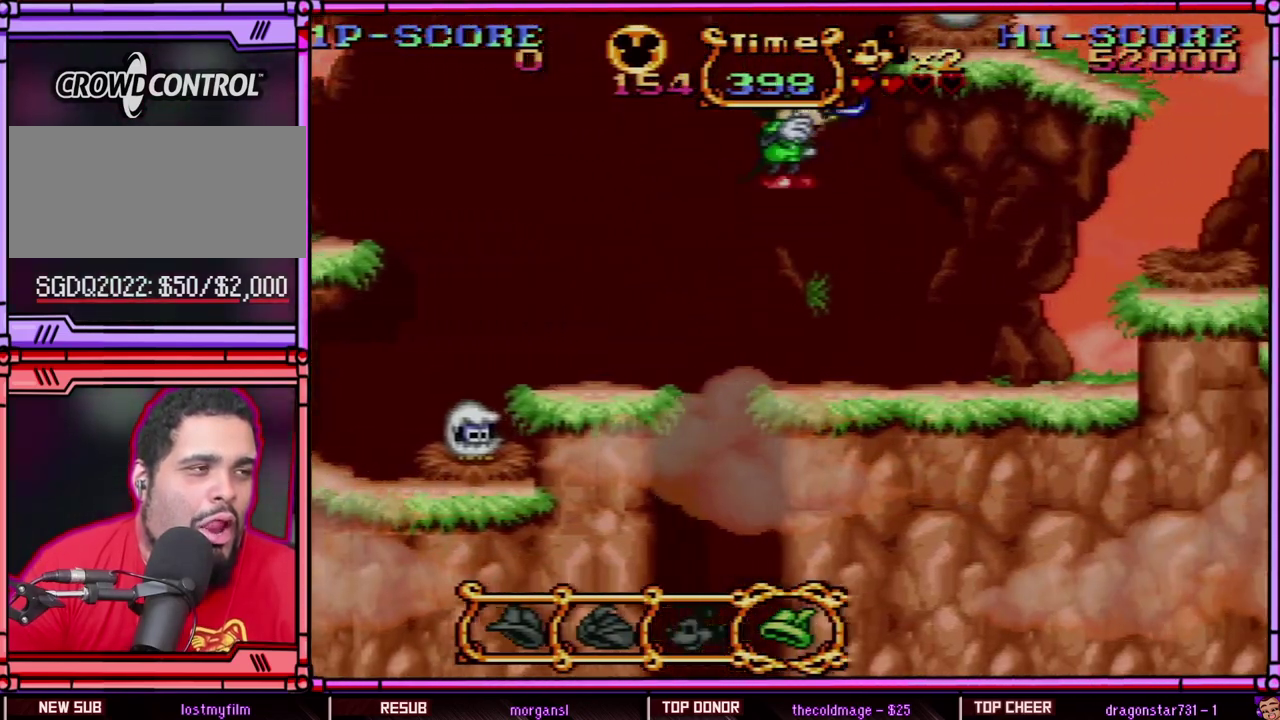
{"buttons": ["Y", "DPAD_RIGHT"], "events": [[33, "B", "up"], [33, "Y", "up"], [100, "Y", "down"]]}
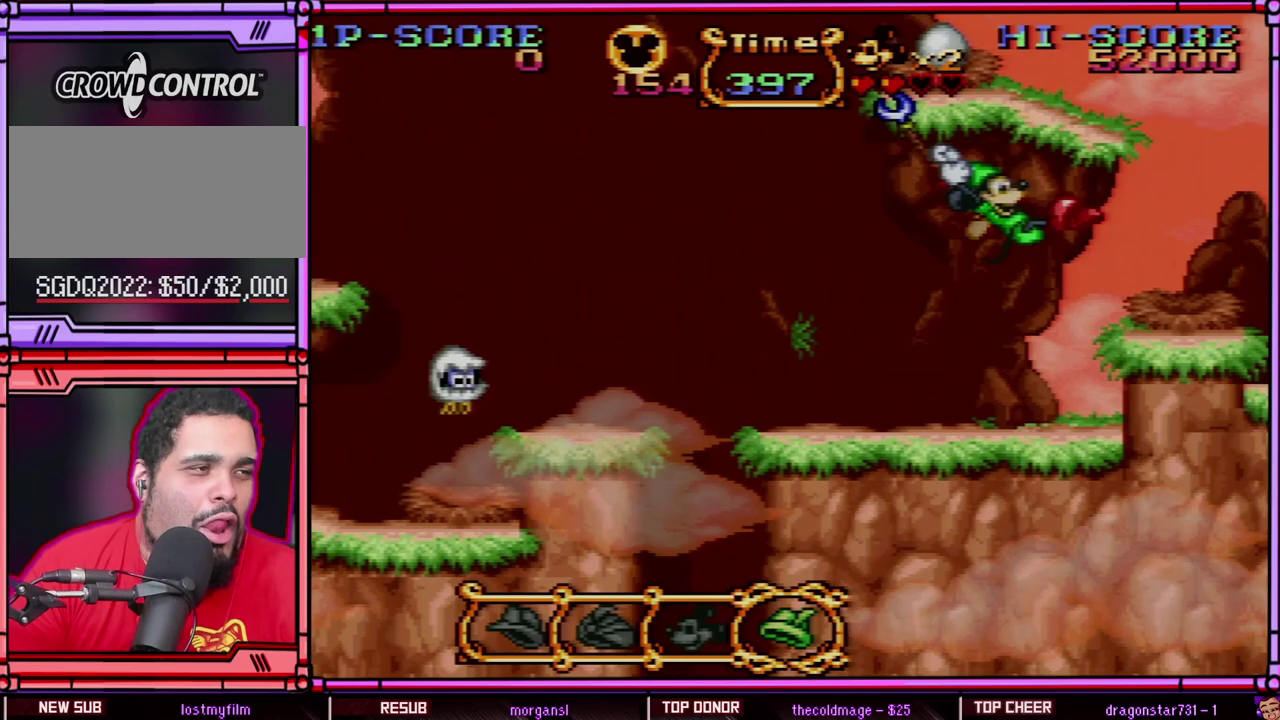
{"buttons": ["Y", "DPAD_RIGHT"], "events": []}